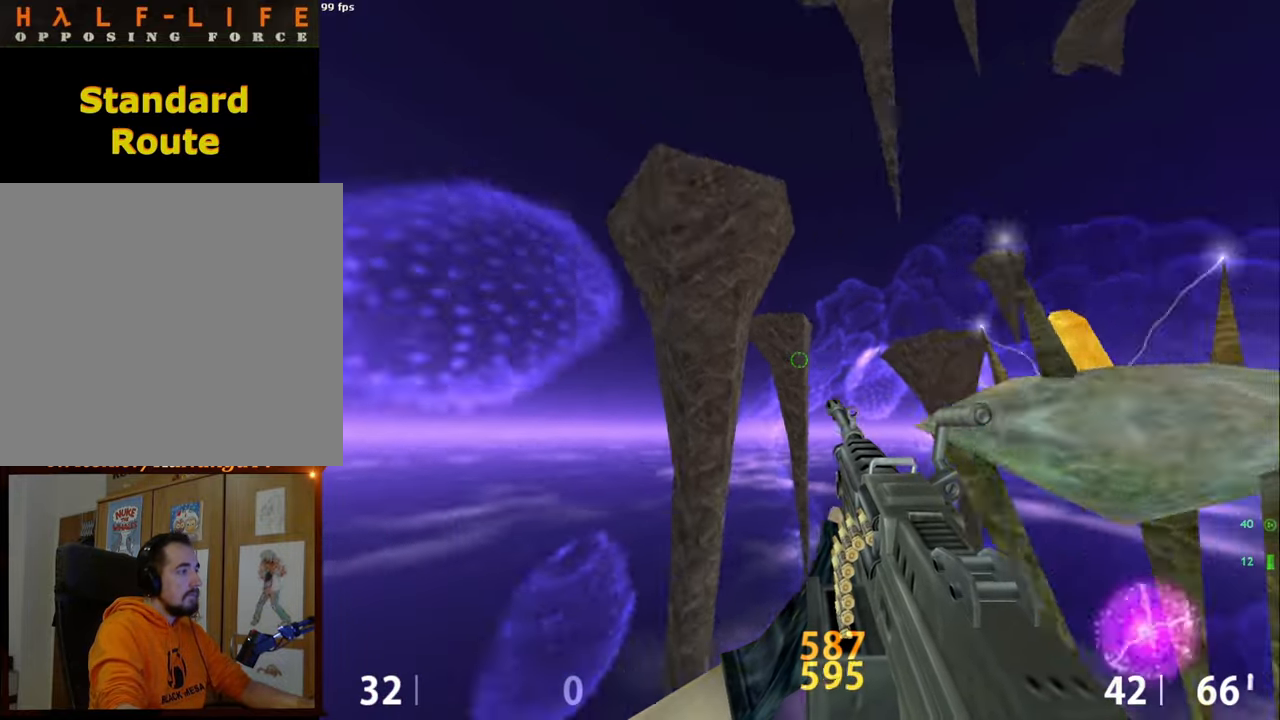
Gameplay with keyboard and mouse; each line is a JSON object with the keys and mouse buttons held at the frame after it. "events" lists presses ("down") and releases ("up") of "a", "caps_lock", "ctrl", "d", "e", "escape", "f1", "f10", "f11", "f12", "f2", "f3", "f4", "f5", "f6", "f7", "f8", "f9", "q", "s", "shift", "space", "tab", "w", "mouse_left", "mouse_middle", "mouse_right", "mouse_mb4", "mouse_mb5", "mouse_wheel_up" and "mouse_wheel_down" between this image and that frame as [ms after this image, input, new state], when the widget could be followed in between. "mouse_left", "mouse_middle", "mouse_right", "mouse_mb4", "mouse_mb5", "mouse_wheel_up", "mouse_wheel_down" = the "left", "middle", "right", "mb4", "mb5", "wheel_up", "wheel_down" buttons of the "mouse" list. No other keys are recorded. Mouse movement is not recorded.
{"keys": ["a"], "mouse": [], "events": []}
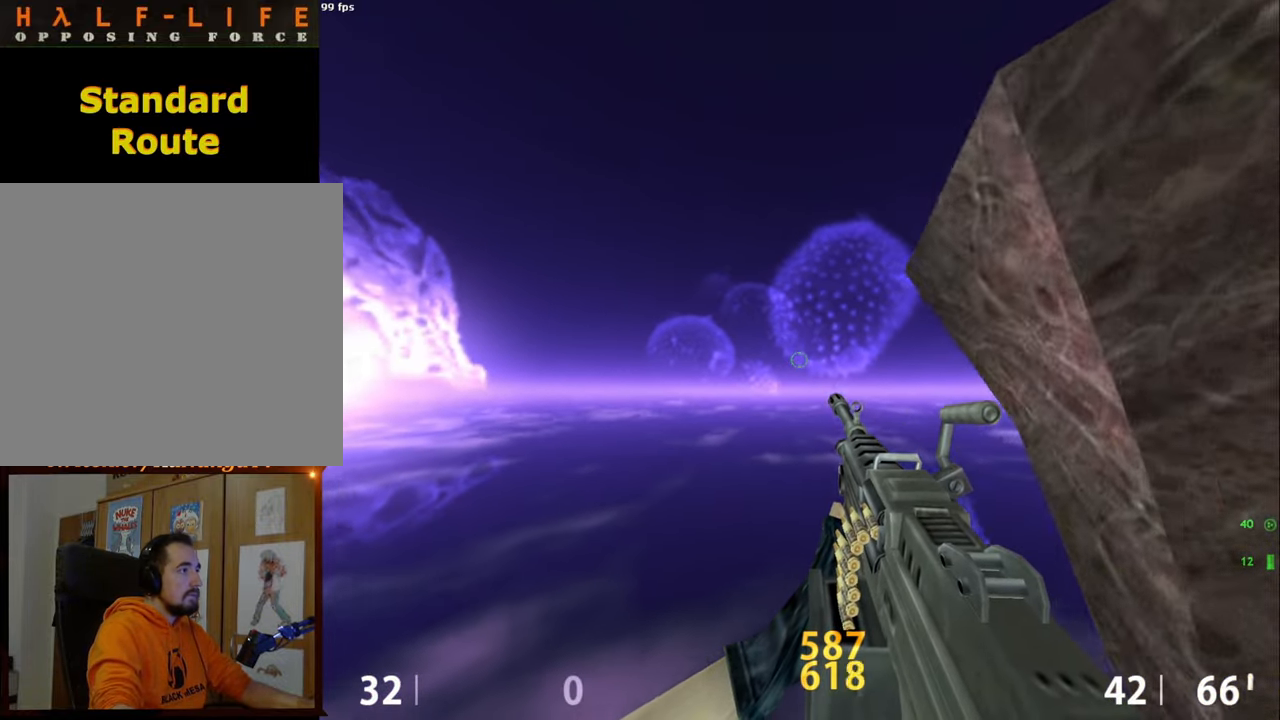
{"keys": ["d"], "mouse": [], "events": [[34, "a", "up"], [84, "d", "down"], [367, "d", "up"], [500, "d", "down"]]}
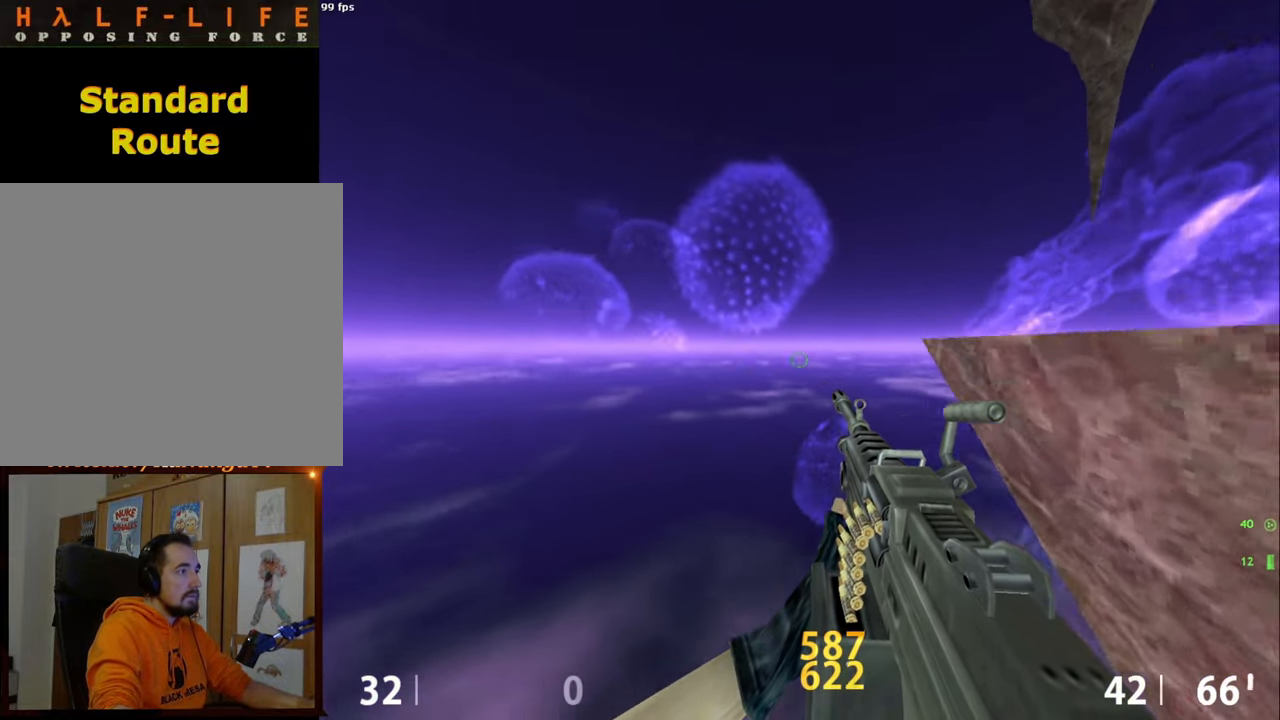
{"keys": ["ctrl", "d", "s"], "mouse": [], "events": [[100, "s", "down"], [200, "s", "up"], [234, "ctrl", "down"], [334, "s", "down"]]}
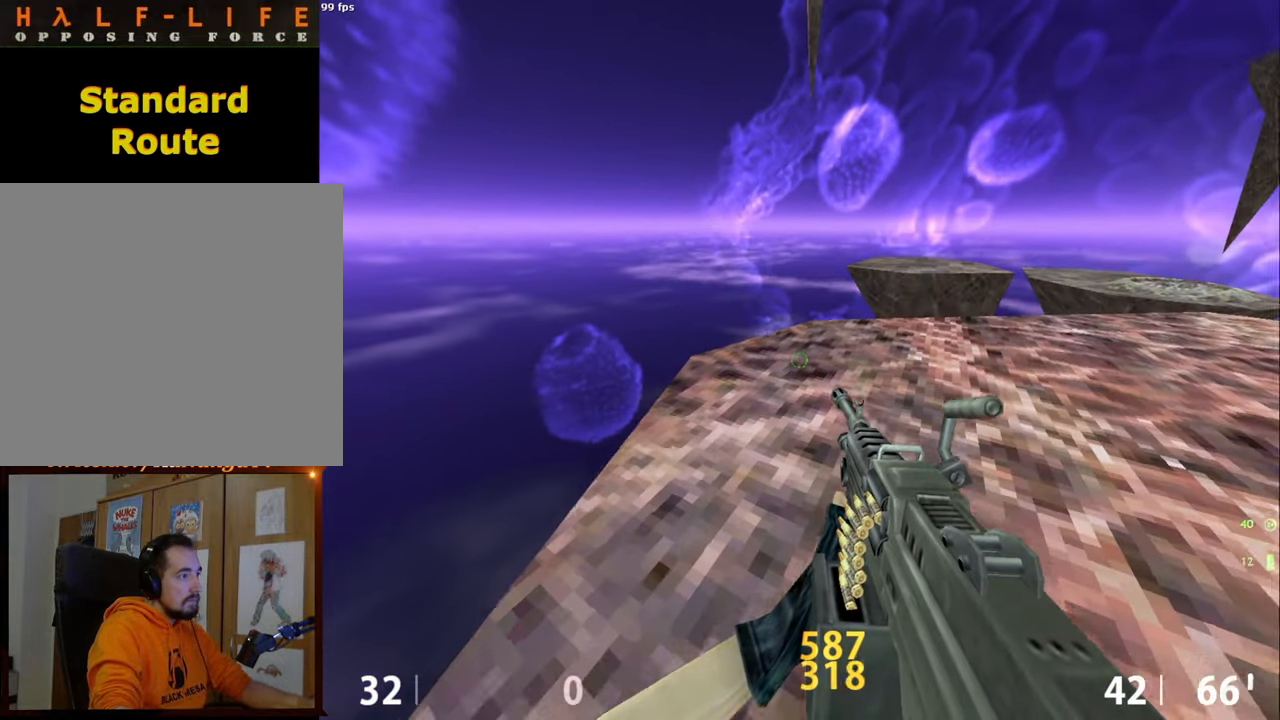
{"keys": [], "mouse": [], "events": [[117, "ctrl", "up"], [150, "d", "up"], [267, "s", "up"]]}
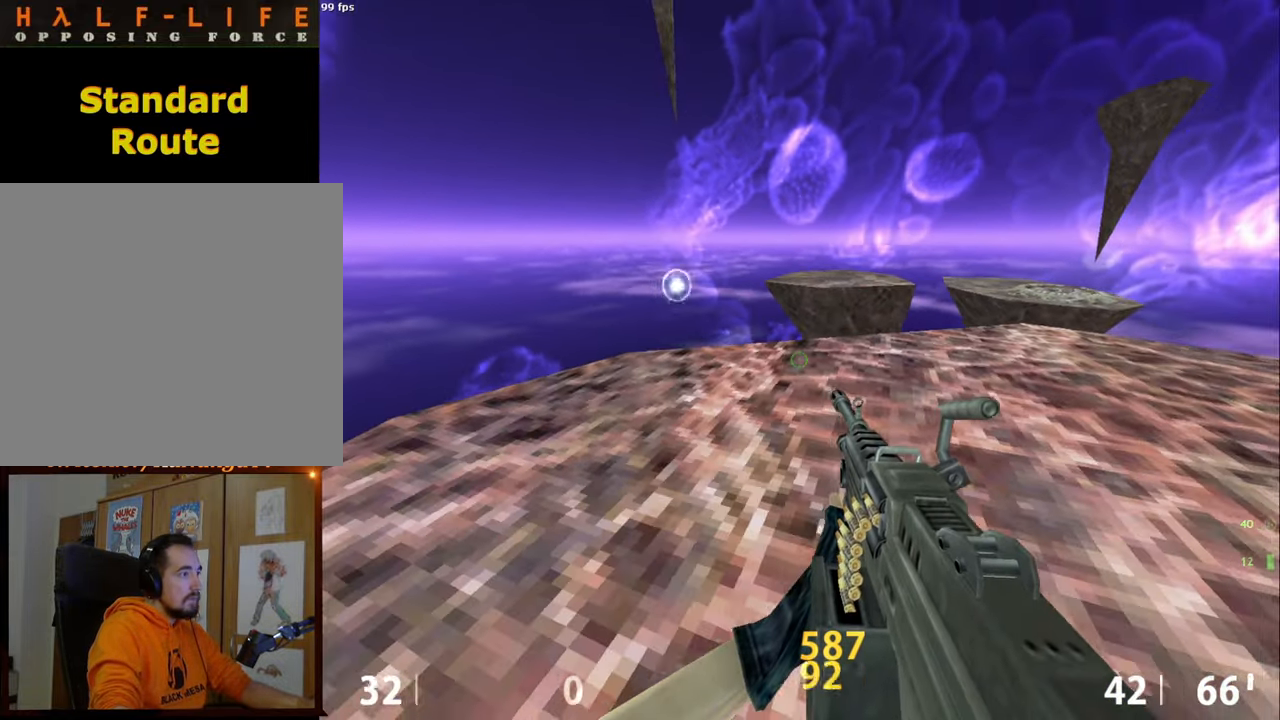
{"keys": ["a", "w"], "mouse": [], "events": [[267, "w", "down"], [367, "a", "down"]]}
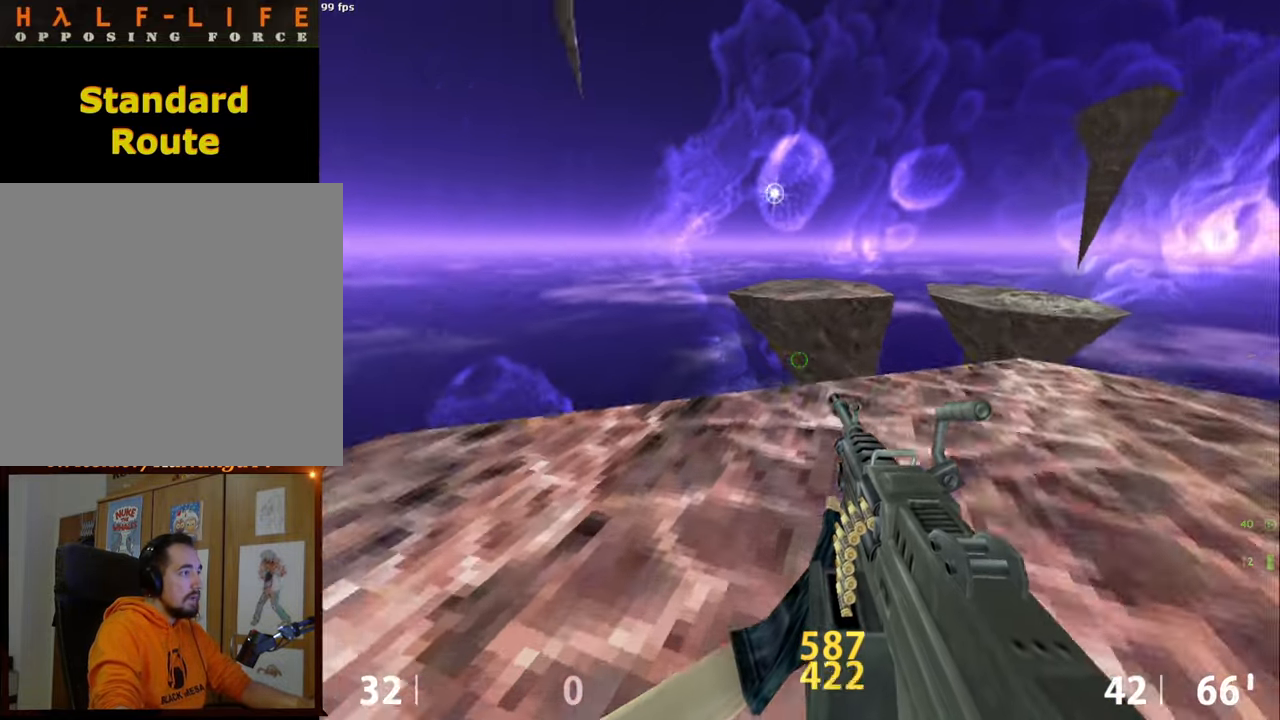
{"keys": ["d"], "mouse": [], "events": [[100, "a", "up"], [100, "d", "down"], [100, "space", "down"], [100, "w", "up"], [200, "space", "up"], [284, "a", "down"], [284, "d", "up"], [467, "a", "up"], [467, "d", "down"]]}
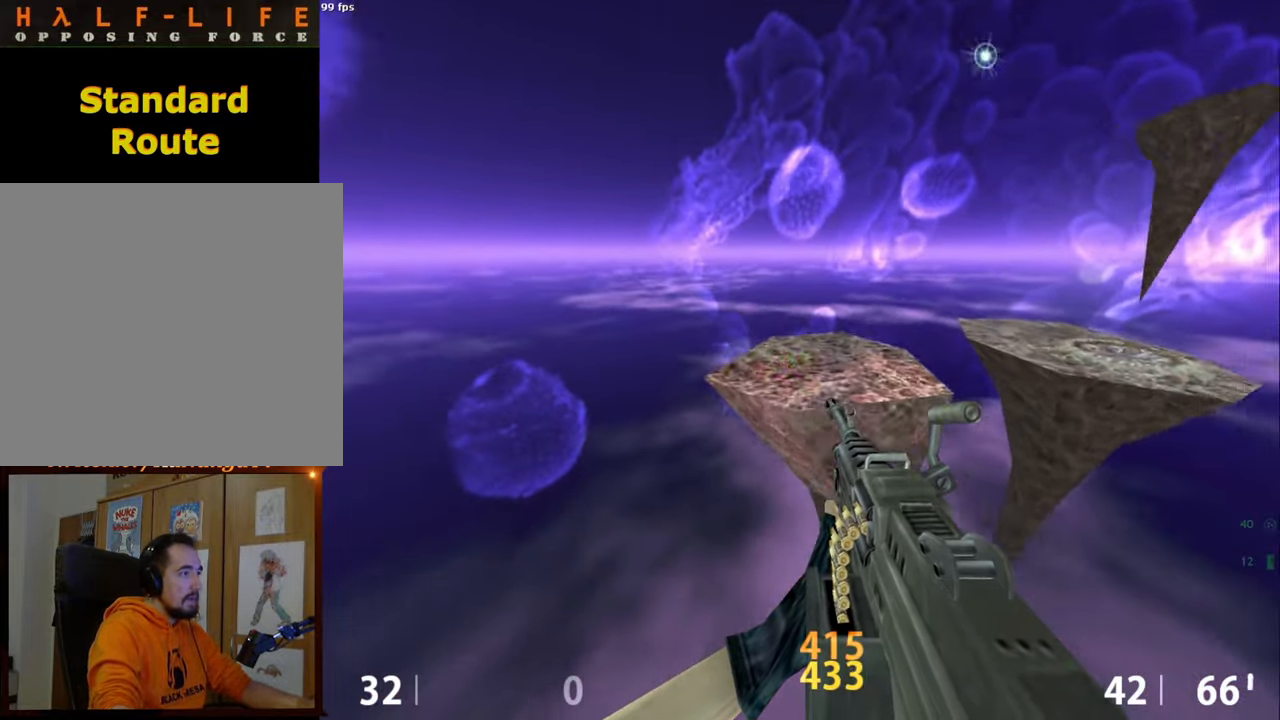
{"keys": [], "mouse": [], "events": [[167, "d", "up"], [200, "a", "down"], [434, "a", "up"]]}
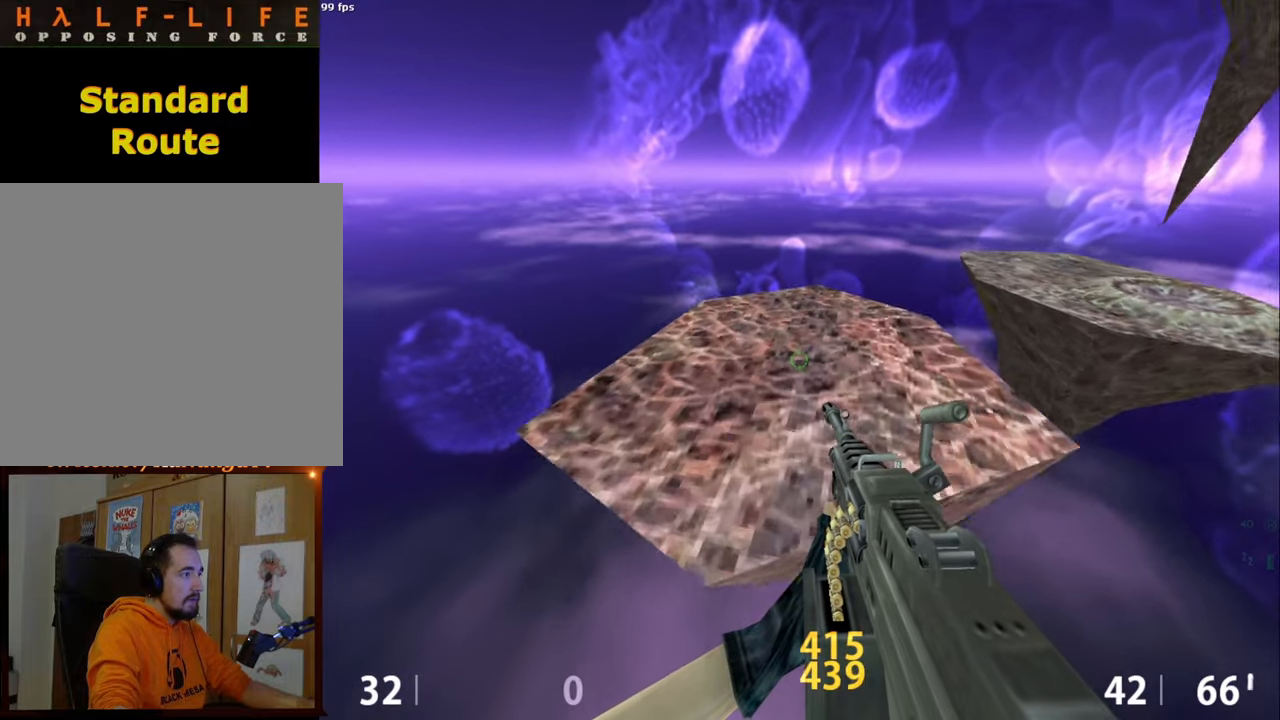
{"keys": ["e"], "mouse": [], "events": [[84, "s", "down"], [134, "e", "down"], [234, "s", "up"]]}
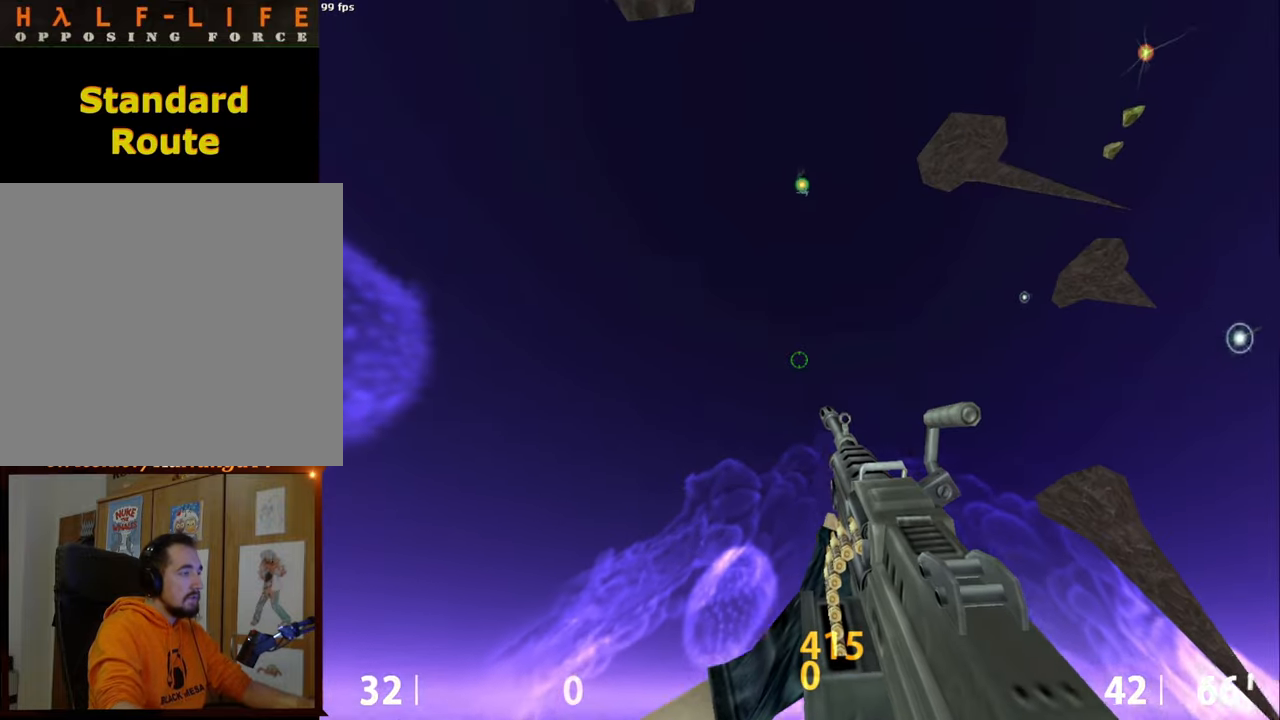
{"keys": [], "mouse": [], "events": [[17, "e", "up"]]}
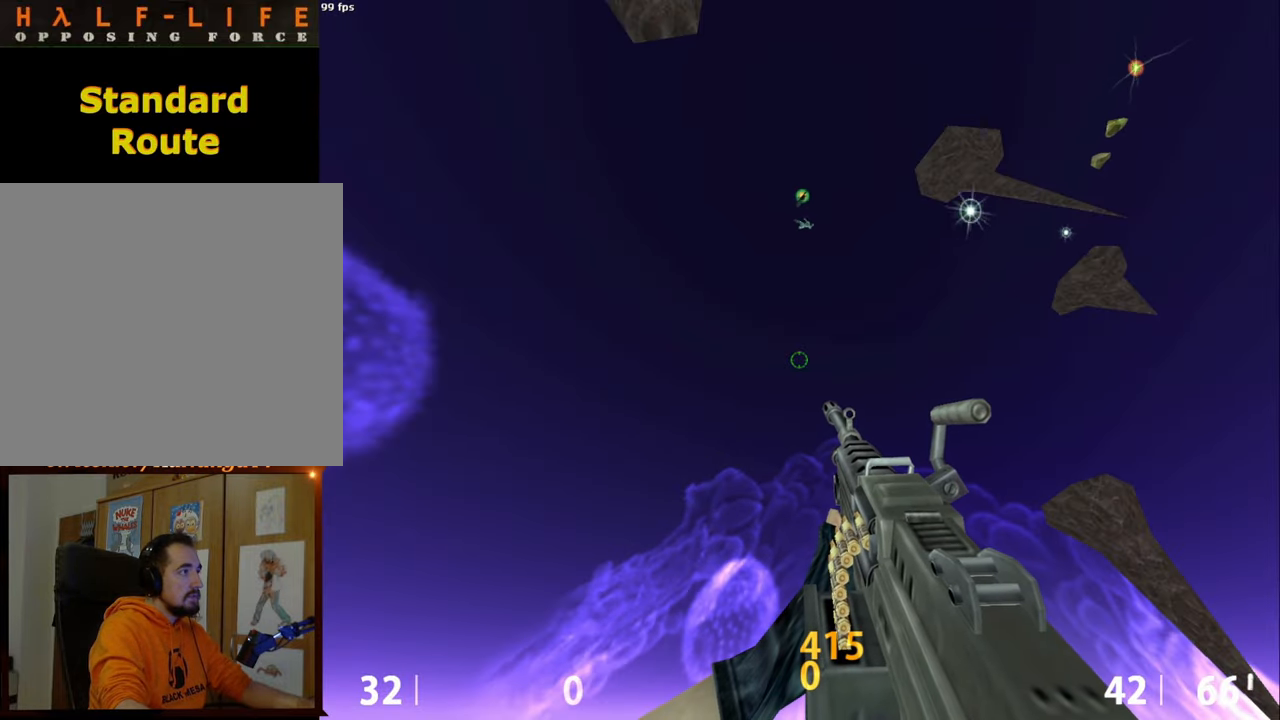
{"keys": [], "mouse": [], "events": []}
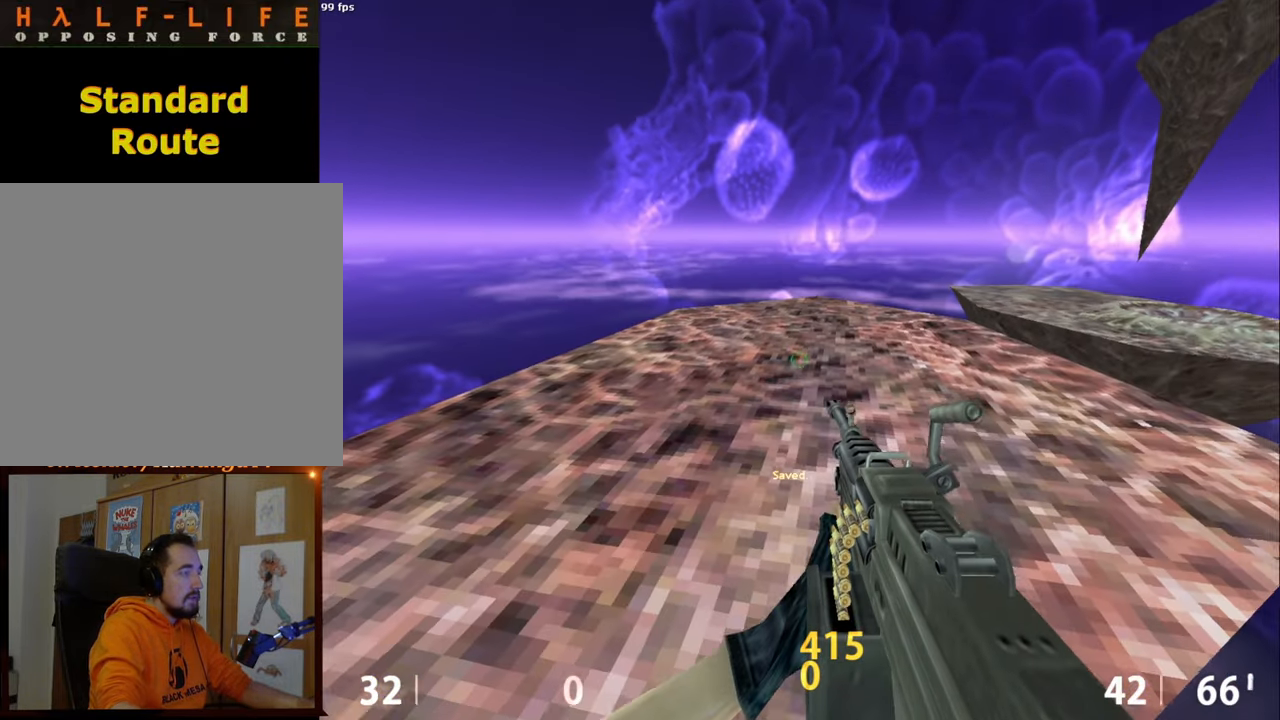
{"keys": ["d", "w"], "mouse": [], "events": [[317, "w", "down"], [400, "d", "down"]]}
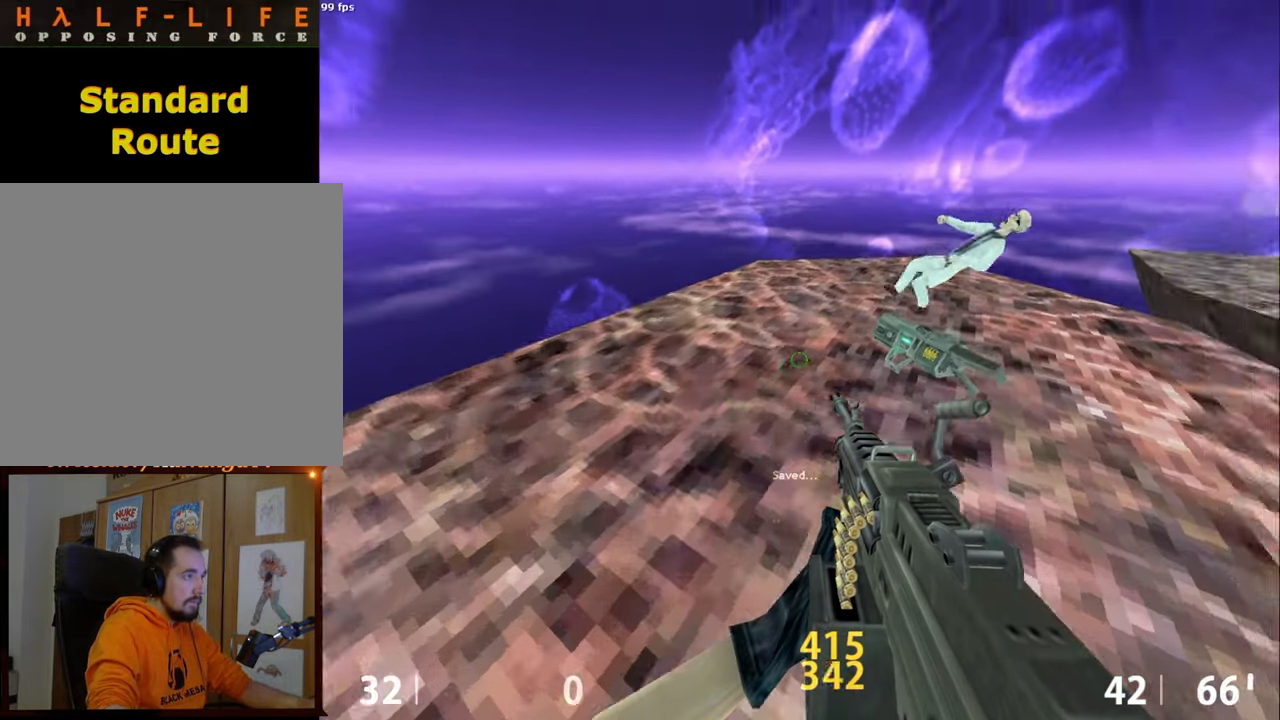
{"keys": ["a"], "mouse": [], "events": [[384, "w", "up"], [434, "a", "down"], [434, "d", "up"], [434, "space", "down"], [484, "space", "up"]]}
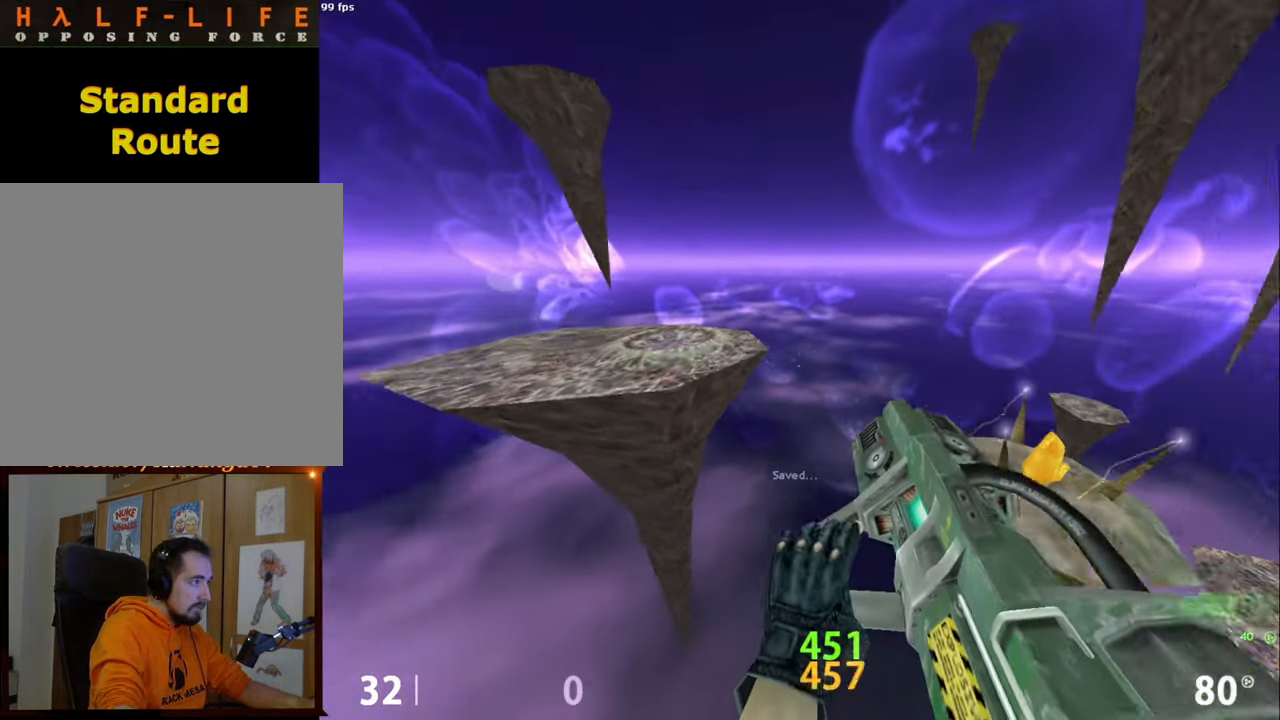
{"keys": ["d"], "mouse": [], "events": [[250, "a", "up"], [250, "d", "down"]]}
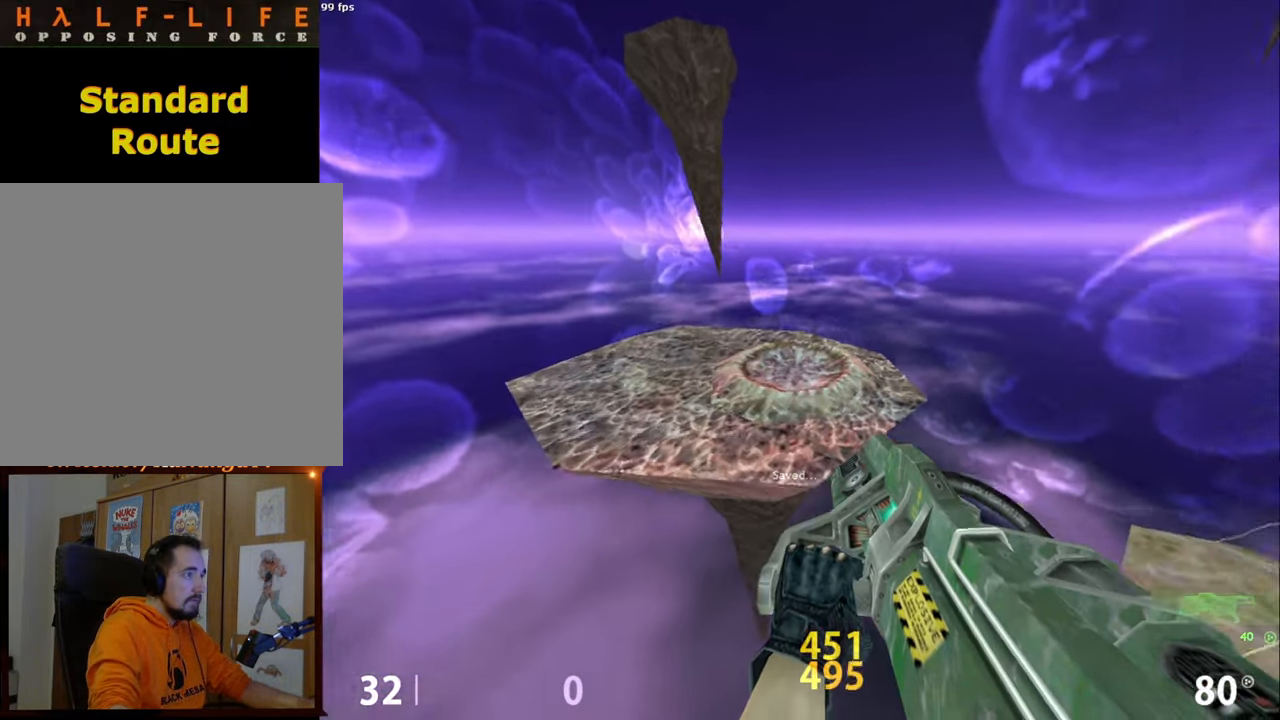
{"keys": ["d"], "mouse": [], "events": [[34, "a", "down"], [34, "d", "up"], [367, "a", "up"], [367, "d", "down"]]}
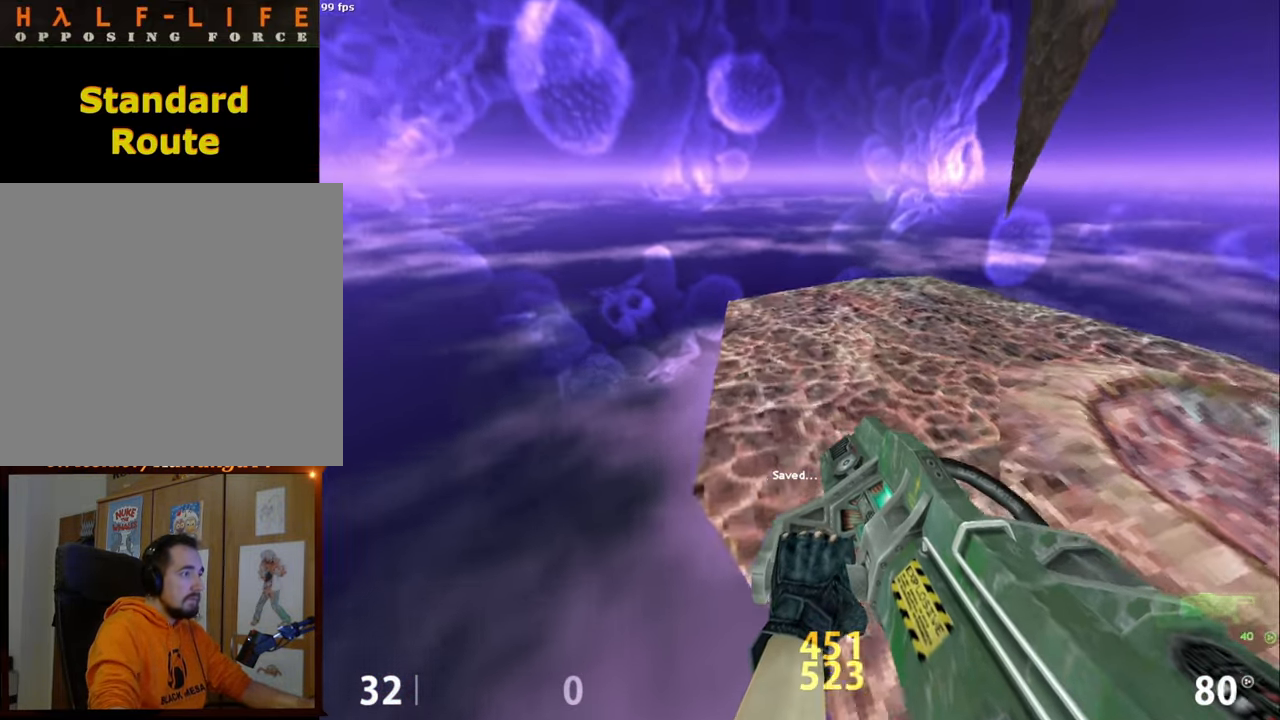
{"keys": ["d"], "mouse": [], "events": [[184, "mouse_wheel_down", "down"], [417, "mouse_wheel_down", "up"]]}
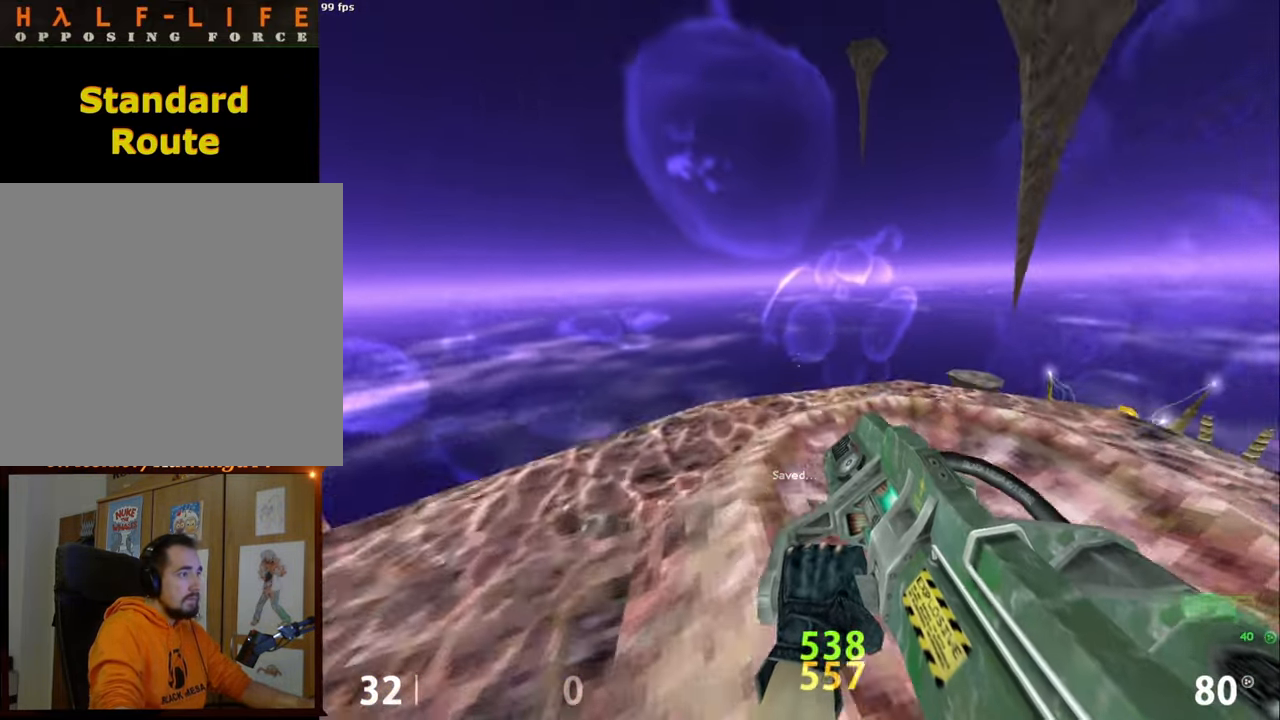
{"keys": ["a"], "mouse": [], "events": [[350, "a", "down"], [350, "d", "up"]]}
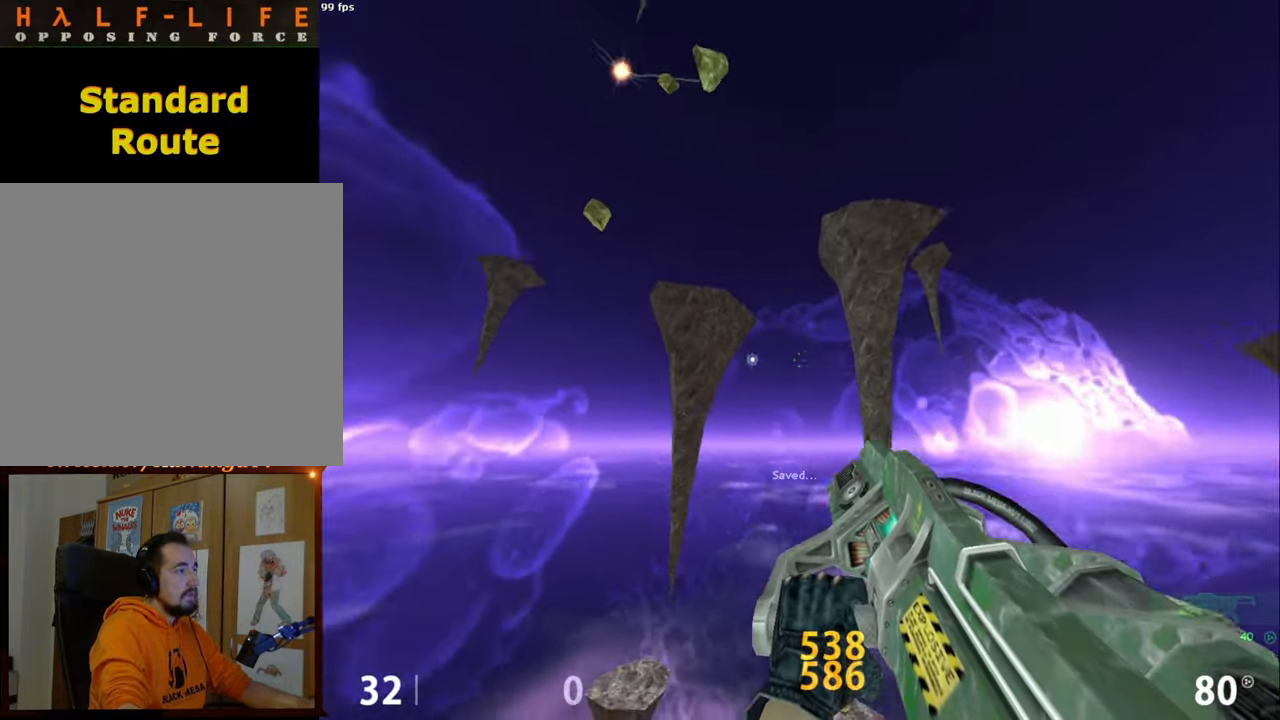
{"keys": ["d"], "mouse": [], "events": [[267, "a", "up"], [267, "d", "down"]]}
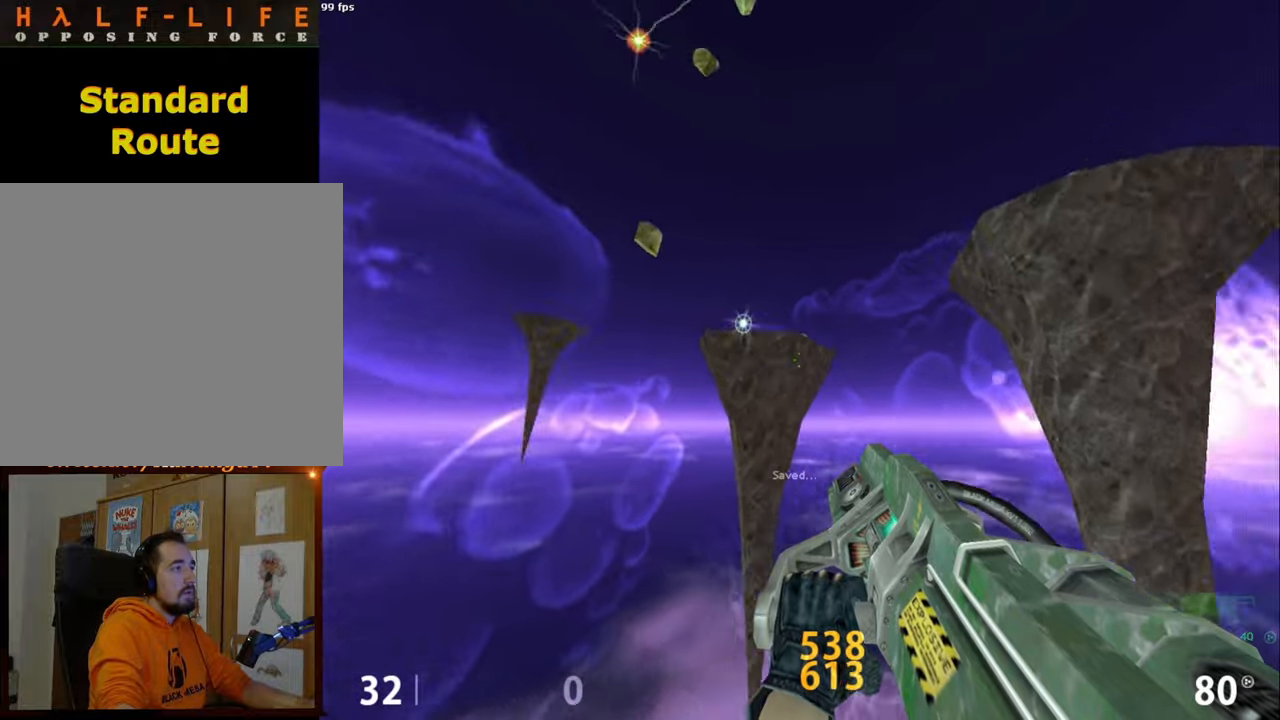
{"keys": ["a"], "mouse": [], "events": [[234, "a", "down"], [234, "d", "up"]]}
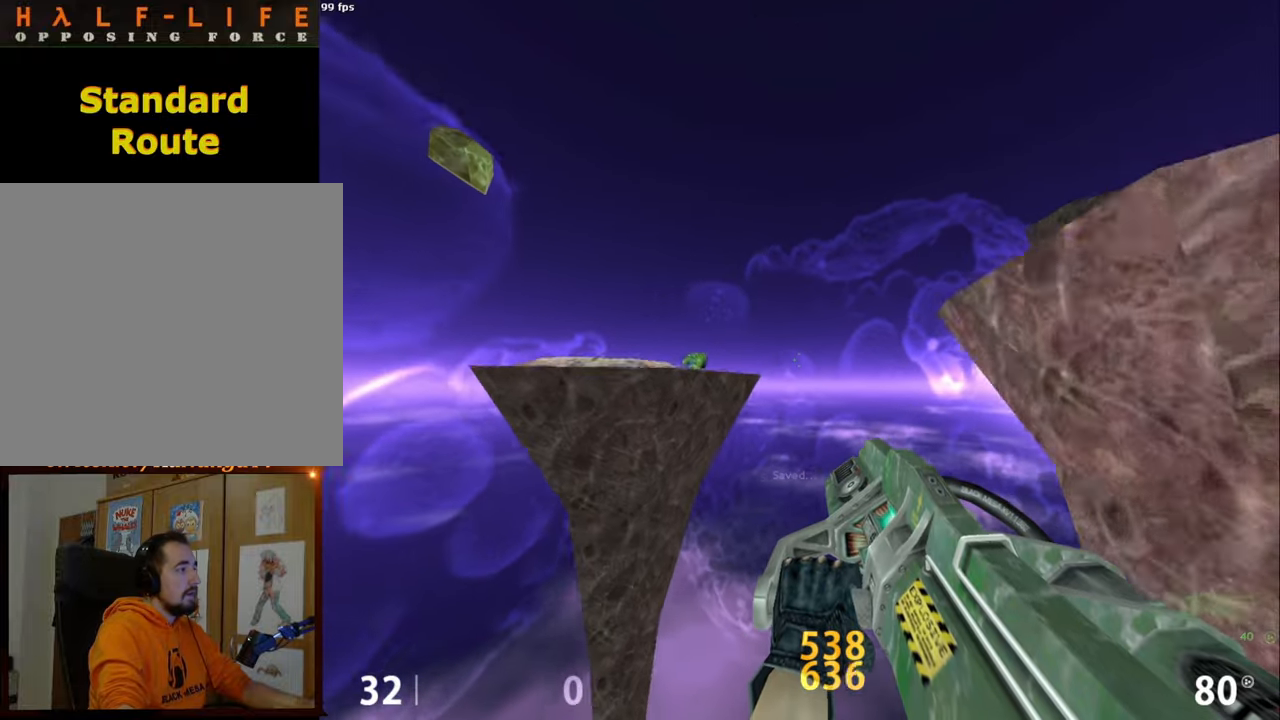
{"keys": ["a"], "mouse": [], "events": []}
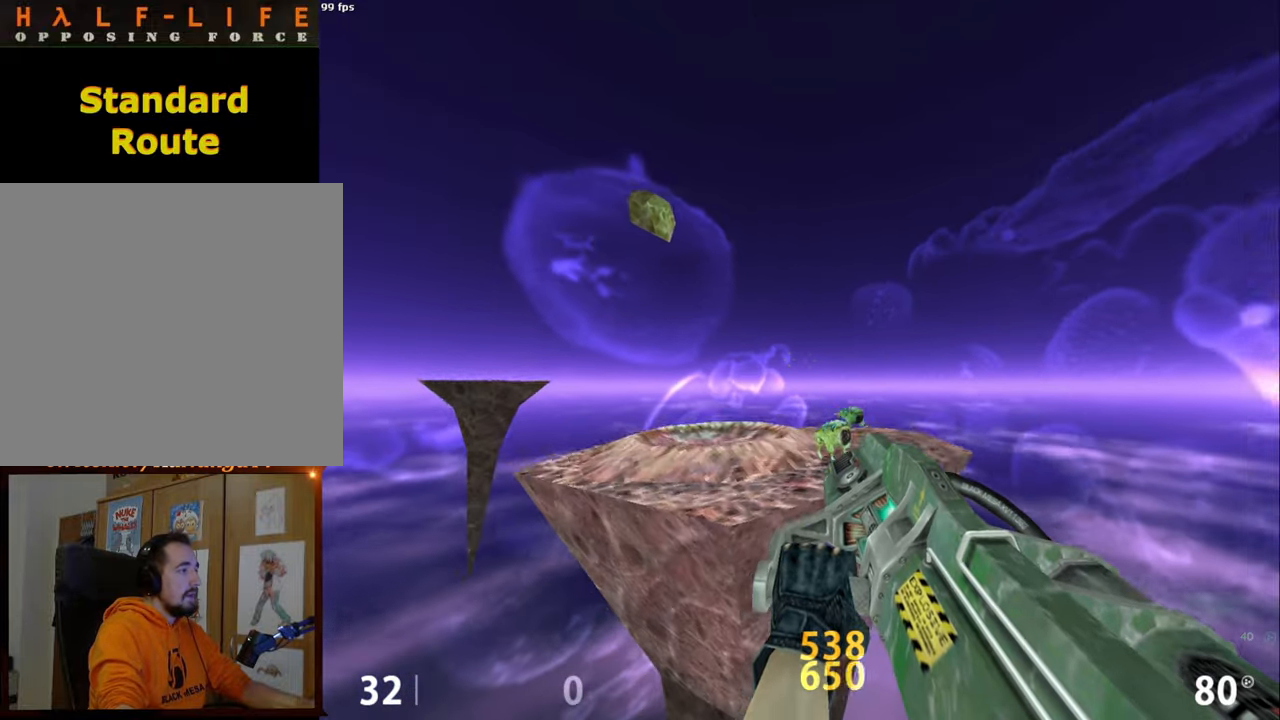
{"keys": ["a", "ctrl"], "mouse": ["wheel_down"], "events": [[34, "ctrl", "down"], [284, "mouse_wheel_down", "down"], [317, "mouse_wheel_down", "up"], [367, "mouse_wheel_down", "down"]]}
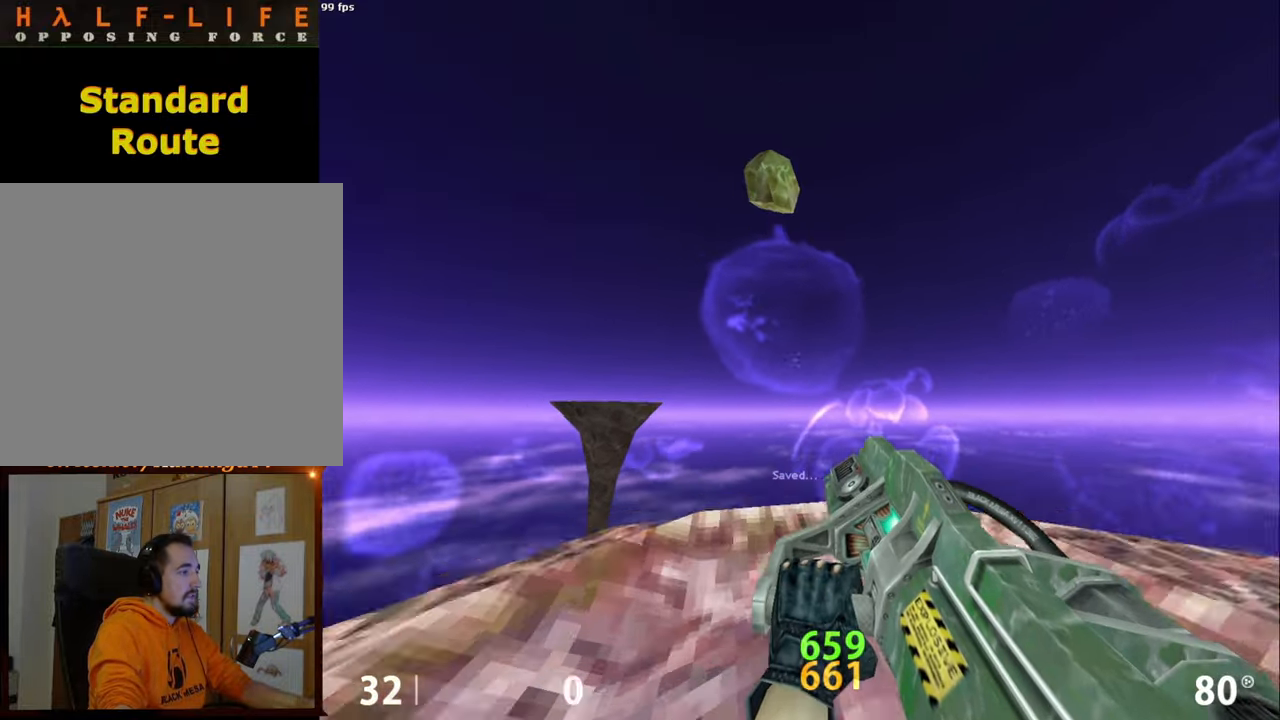
{"keys": ["a"], "mouse": [], "events": [[100, "ctrl", "up"], [150, "mouse_wheel_down", "up"]]}
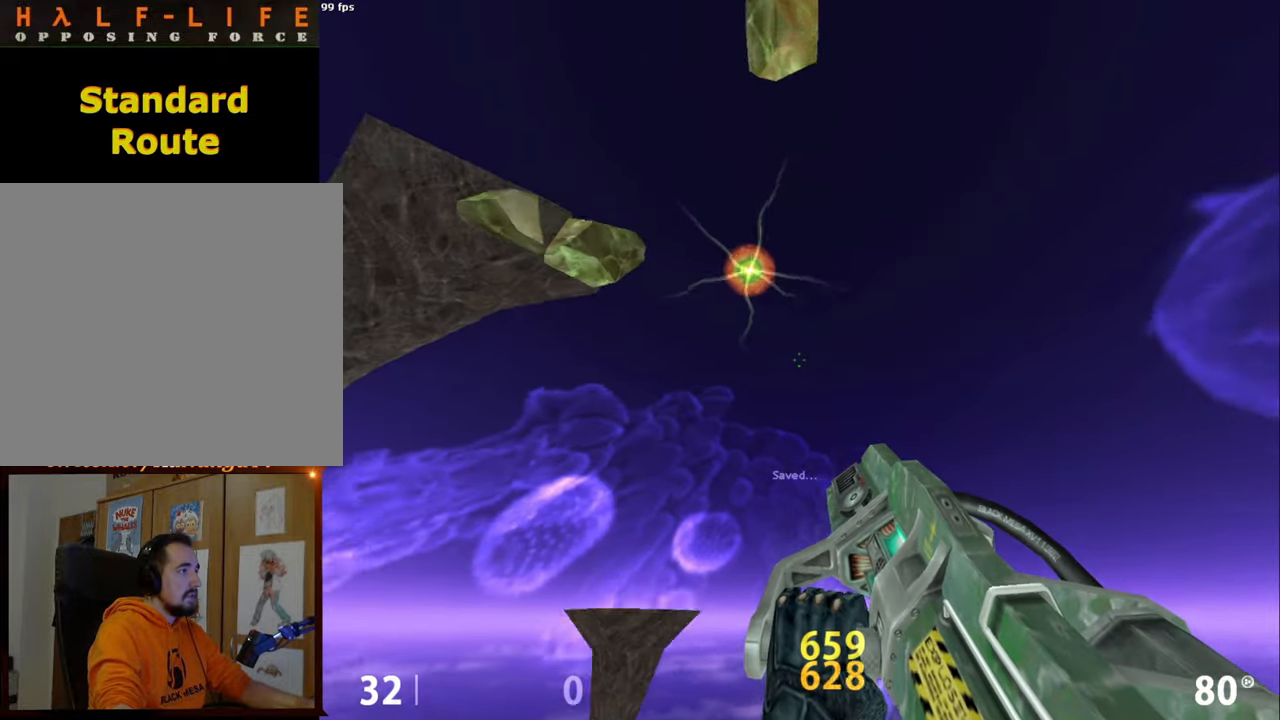
{"keys": [], "mouse": [], "events": [[350, "s", "down"], [400, "a", "up"], [484, "s", "up"]]}